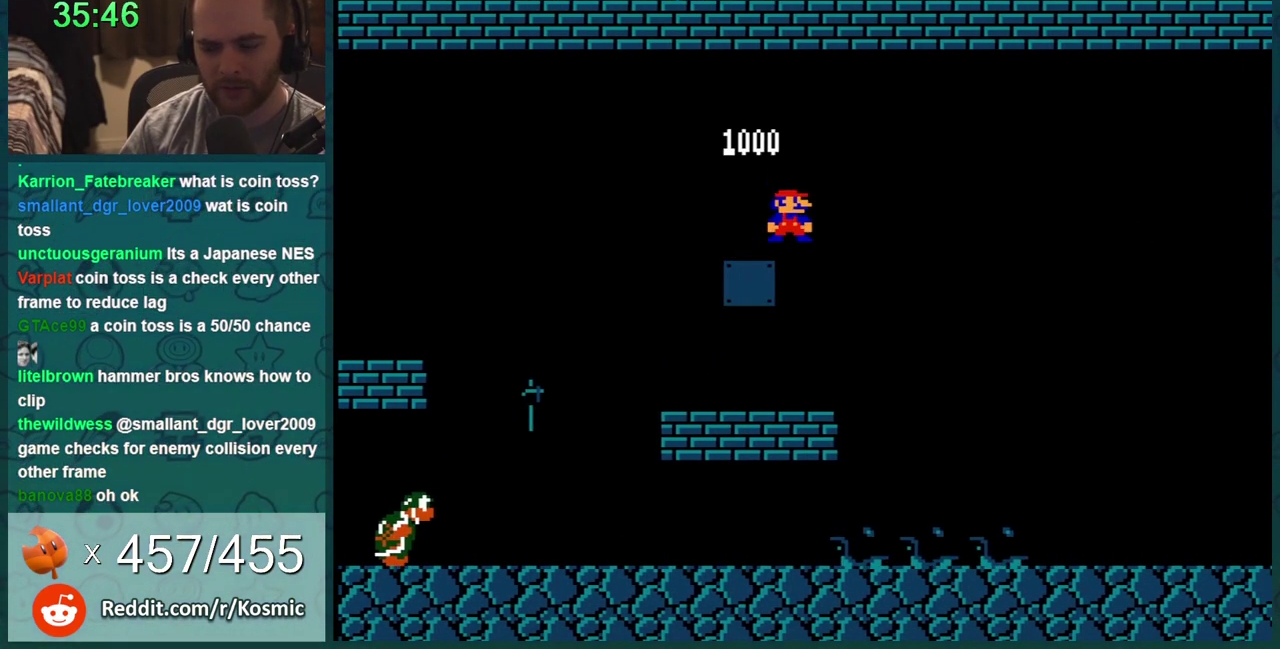
Gameplay with a controller (Nintendo layout); each line is a JSON object with the inputs held at the frame after it. "events" lists button and stick changes between this image and that frame as [ms after this image, input, new state], when the widget could be followed in between. Not read: L3 R3.
{"buttons": ["B"], "events": [[67, "A", "up"], [67, "DPAD_LEFT", "up"]]}
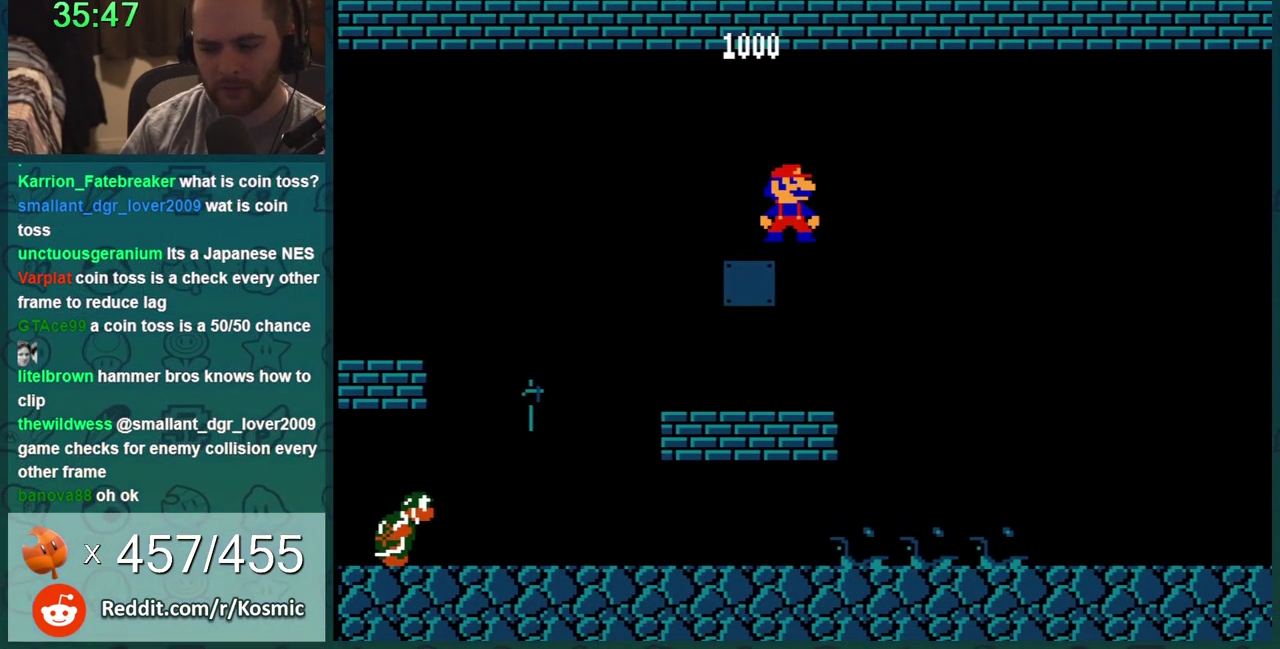
{"buttons": ["B"], "events": [[216, "DPAD_RIGHT", "down"], [350, "DPAD_RIGHT", "up"]]}
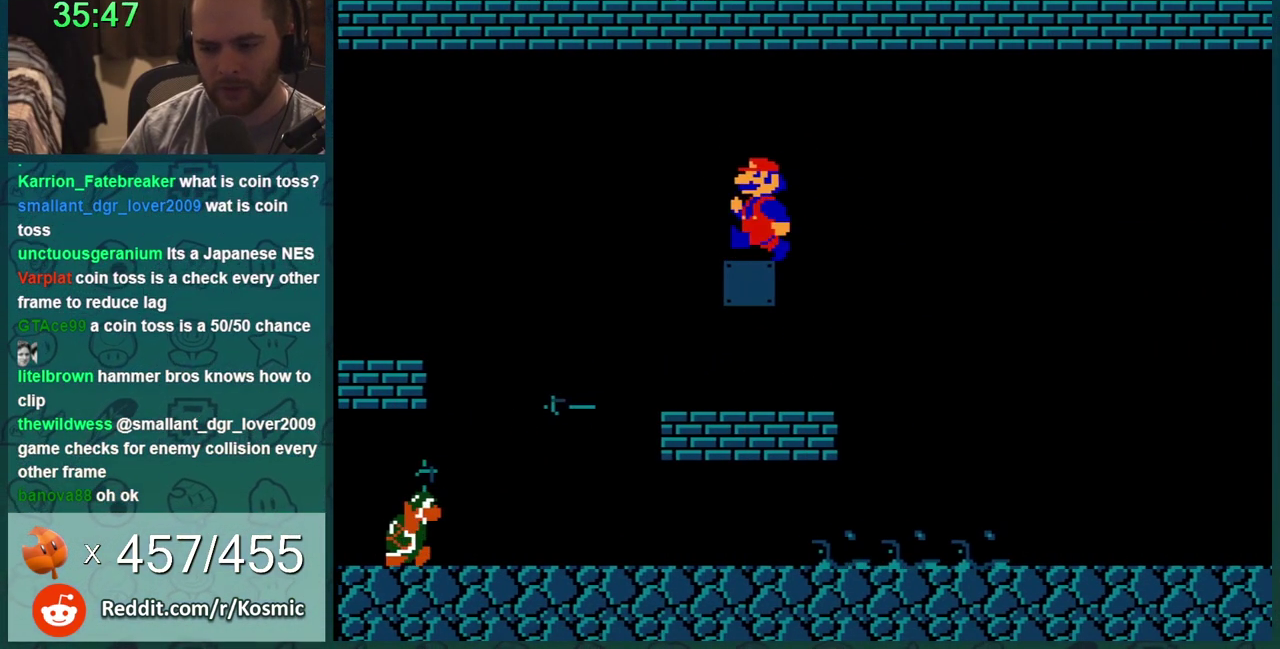
{"buttons": ["B", "DPAD_RIGHT"], "events": [[133, "DPAD_LEFT", "down"], [317, "DPAD_LEFT", "up"], [350, "DPAD_RIGHT", "down"]]}
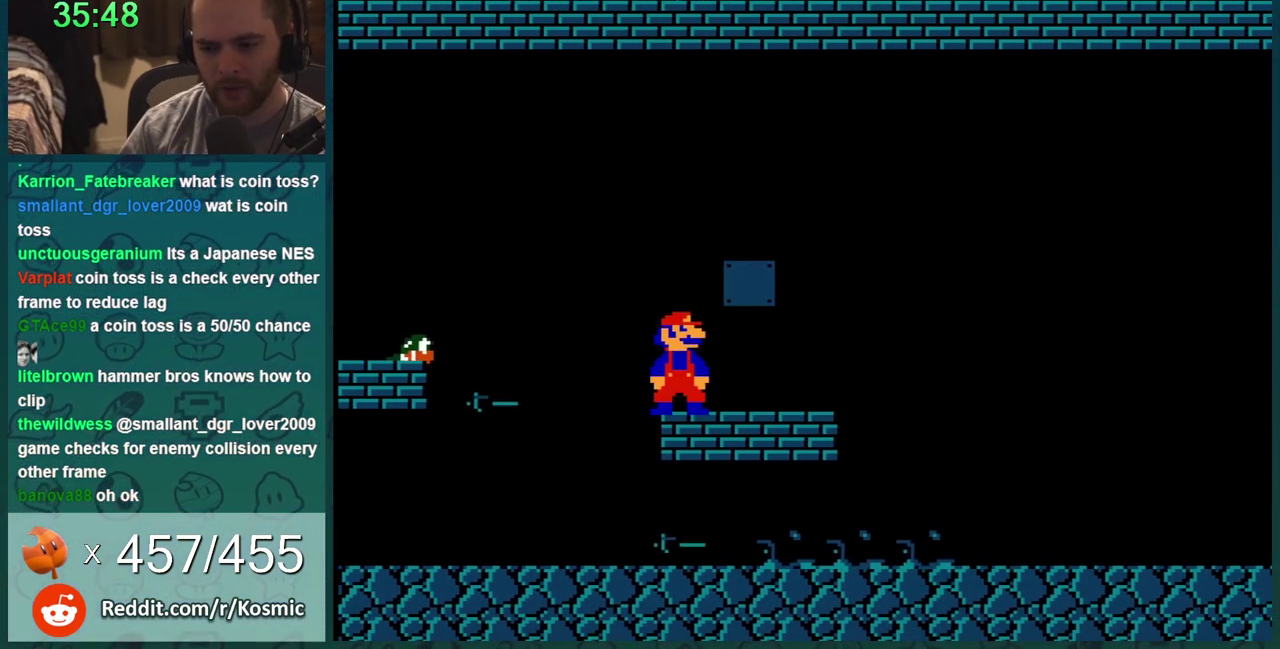
{"buttons": ["B", "DPAD_LEFT"], "events": [[183, "DPAD_RIGHT", "up"], [467, "DPAD_LEFT", "down"]]}
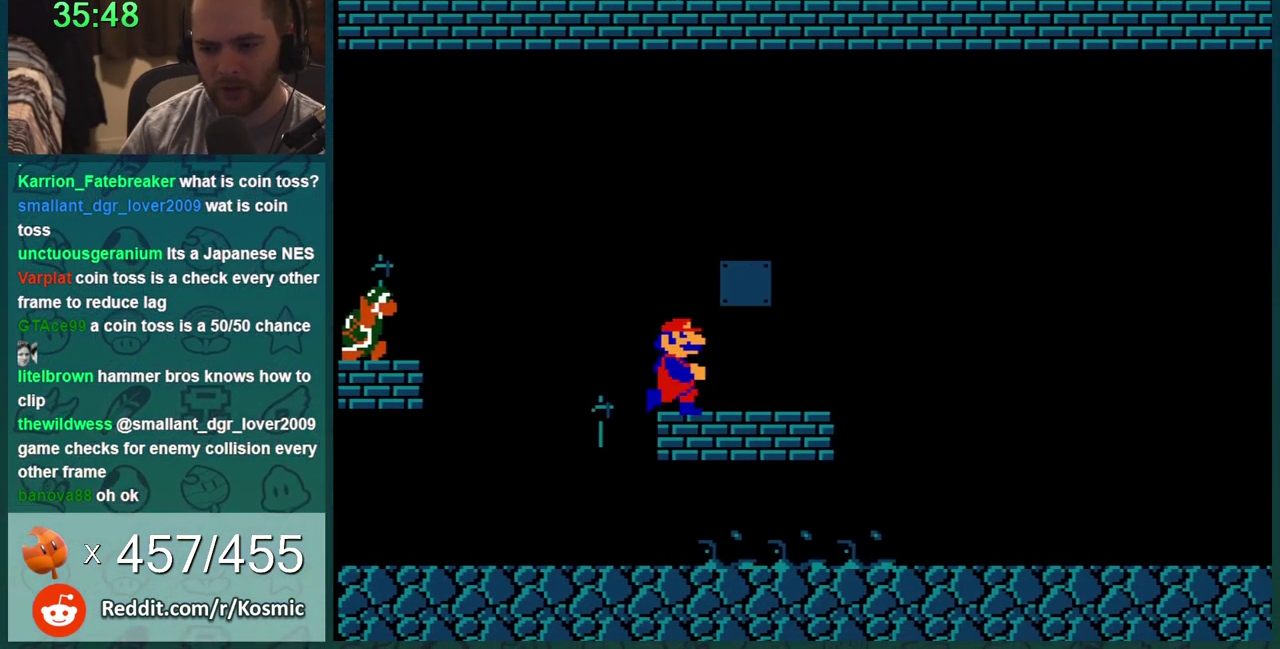
{"buttons": ["B"], "events": [[33, "DPAD_LEFT", "up"], [167, "DPAD_RIGHT", "down"], [250, "DPAD_RIGHT", "up"]]}
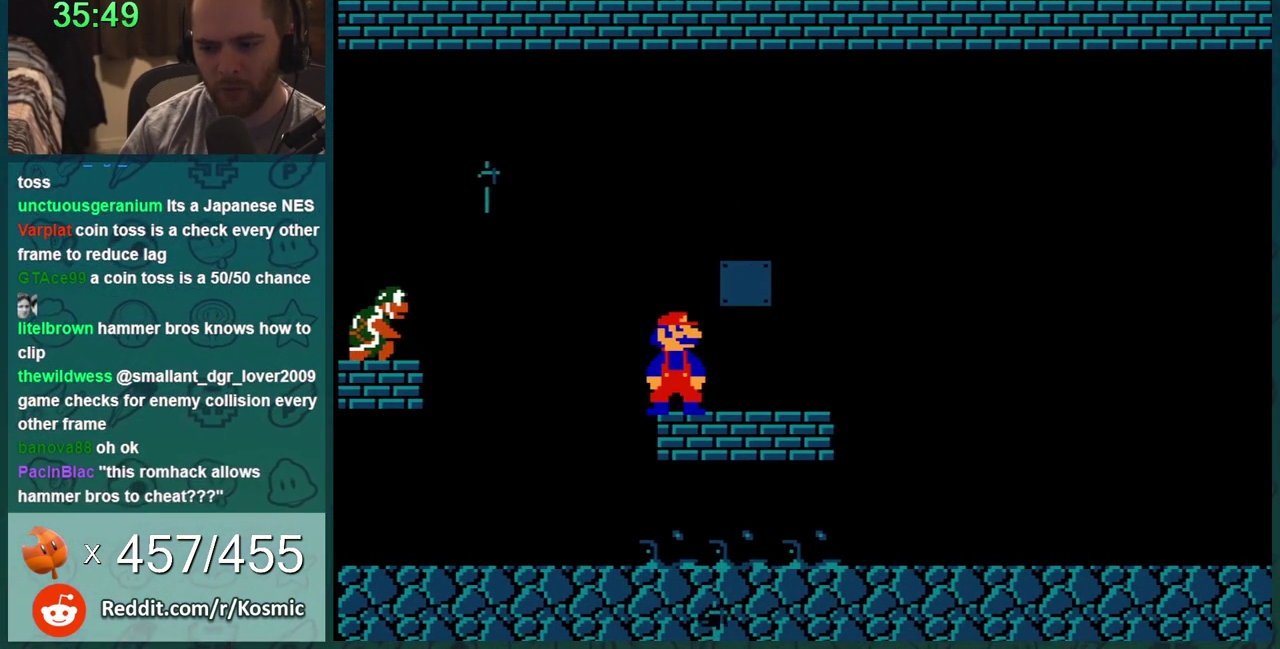
{"buttons": ["B"], "events": []}
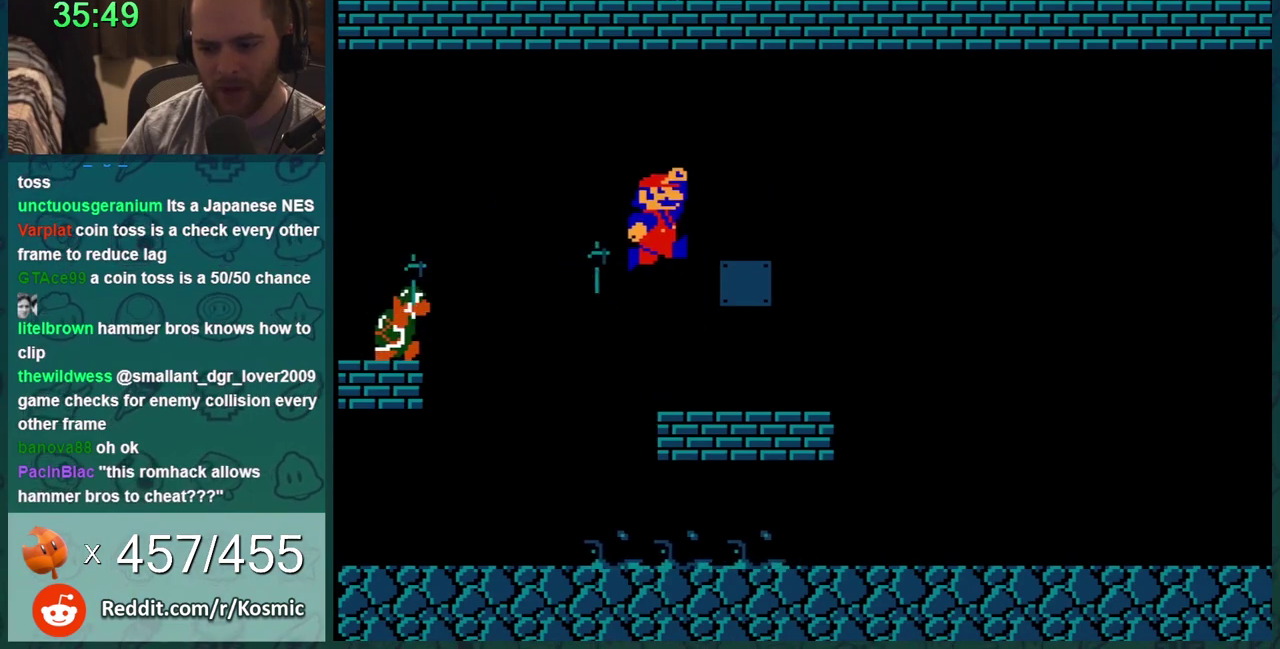
{"buttons": ["A", "B"], "events": [[33, "A", "down"], [67, "DPAD_LEFT", "down"], [317, "DPAD_LEFT", "up"]]}
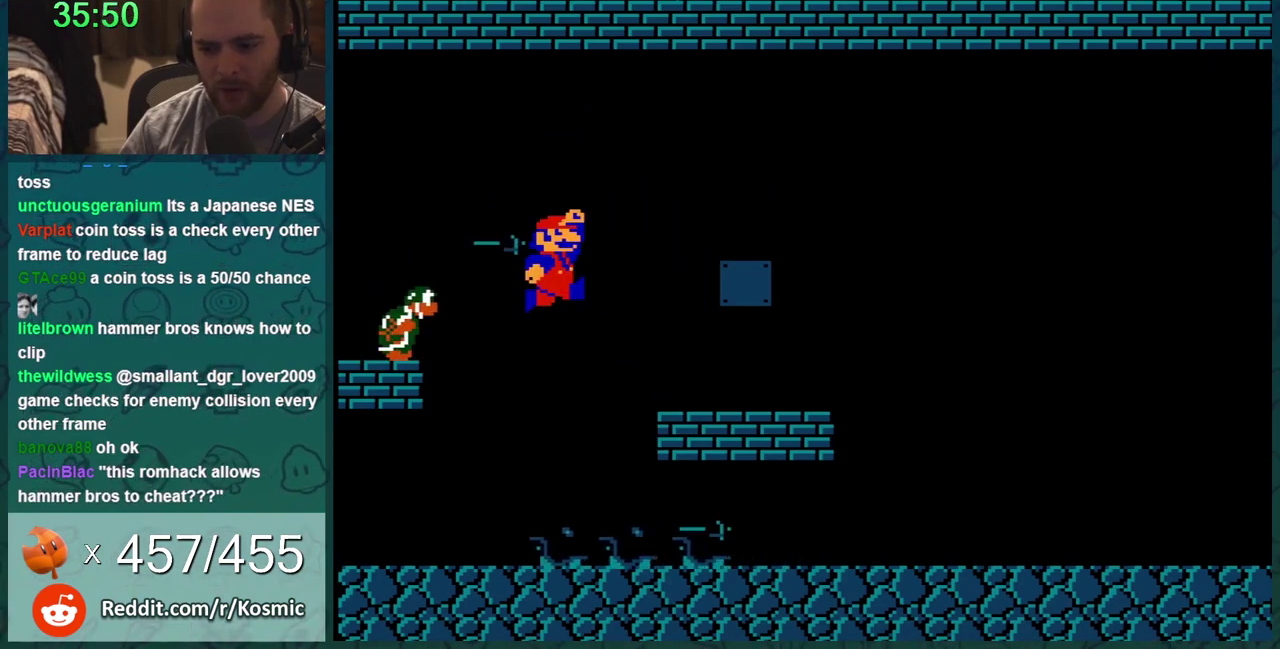
{"buttons": ["B", "DPAD_RIGHT"], "events": [[33, "A", "up"], [66, "DPAD_RIGHT", "down"], [216, "DPAD_RIGHT", "up"], [400, "DPAD_RIGHT", "down"]]}
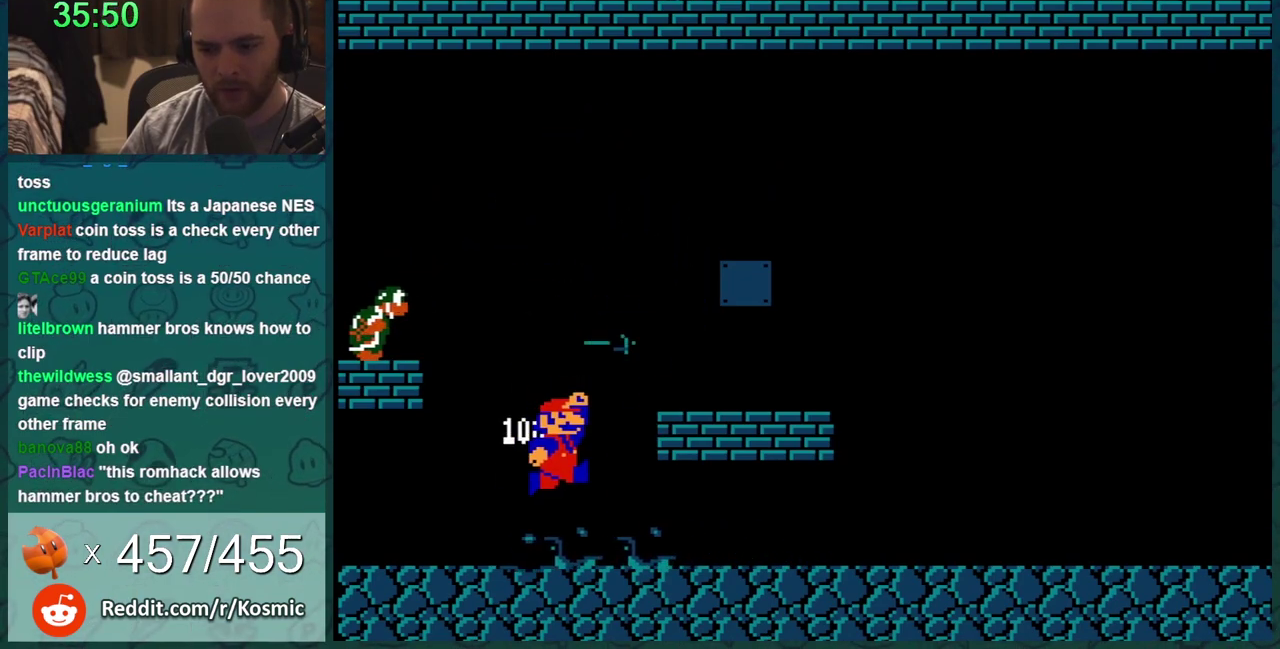
{"buttons": ["B", "DPAD_RIGHT"], "events": [[184, "DPAD_RIGHT", "up"], [250, "DPAD_RIGHT", "down"], [300, "DPAD_RIGHT", "up"], [434, "DPAD_RIGHT", "down"]]}
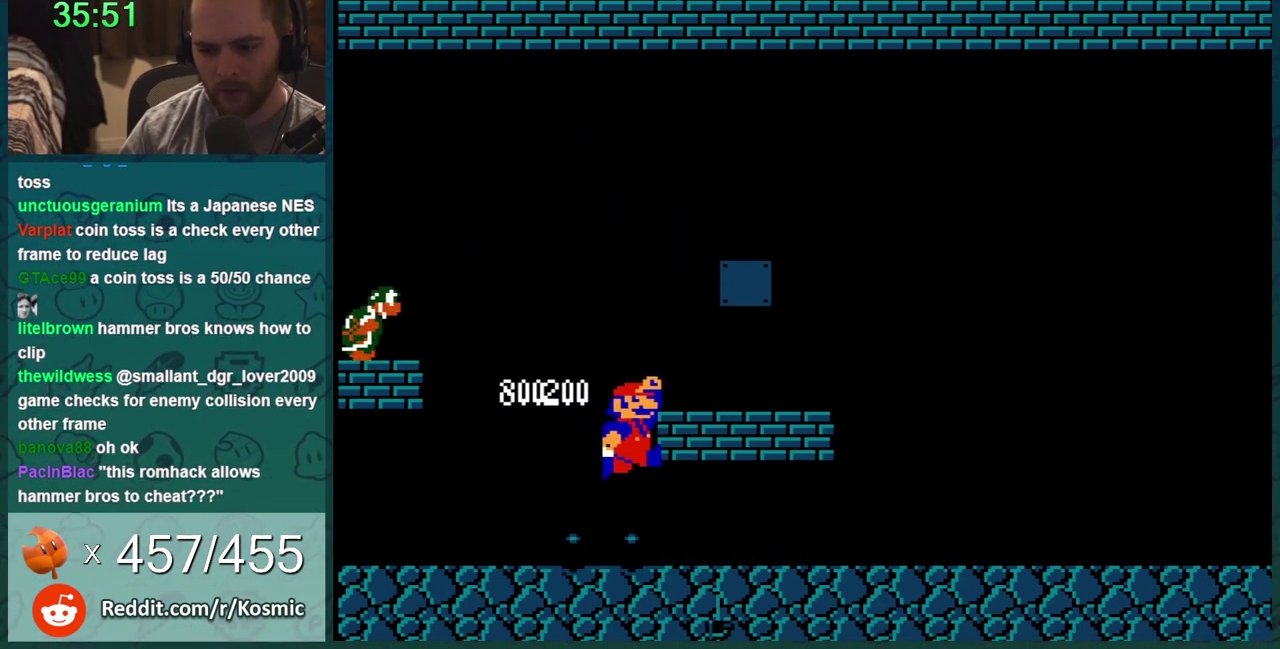
{"buttons": ["B"], "events": [[83, "DPAD_RIGHT", "up"], [183, "DPAD_LEFT", "down"], [250, "DPAD_LEFT", "up"]]}
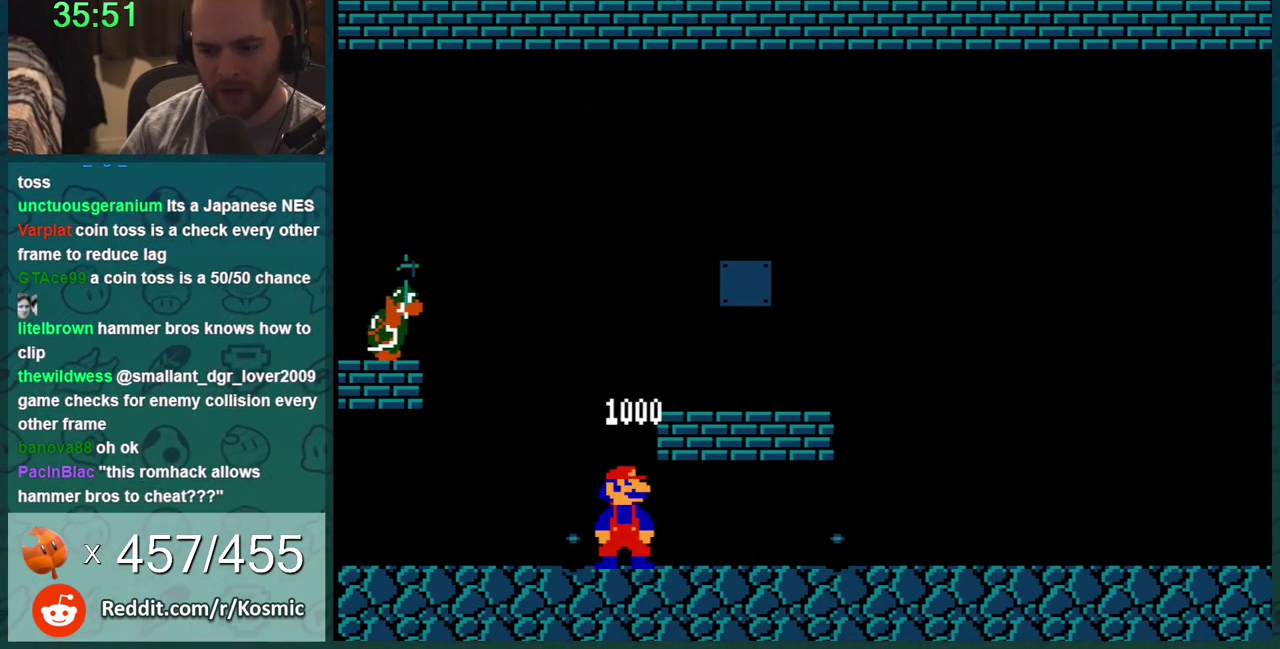
{"buttons": ["A", "B", "DPAD_RIGHT"], "events": [[300, "A", "down"], [400, "DPAD_RIGHT", "down"]]}
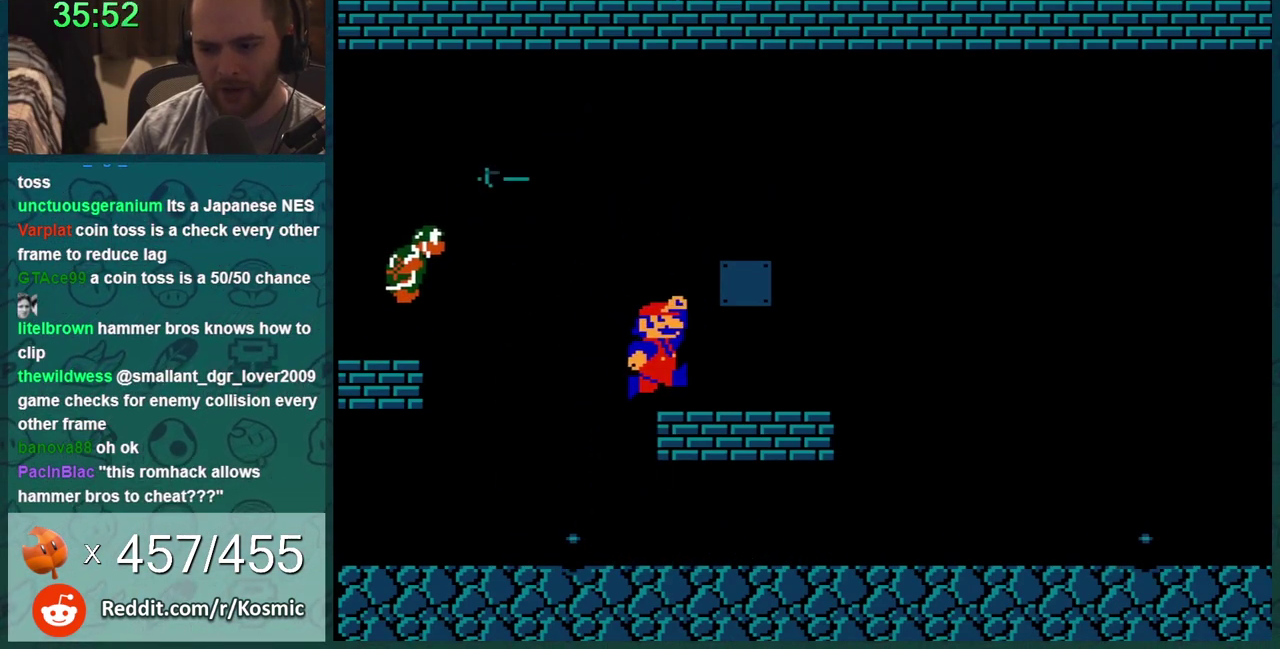
{"buttons": ["B", "DPAD_RIGHT"], "events": [[116, "A", "up"]]}
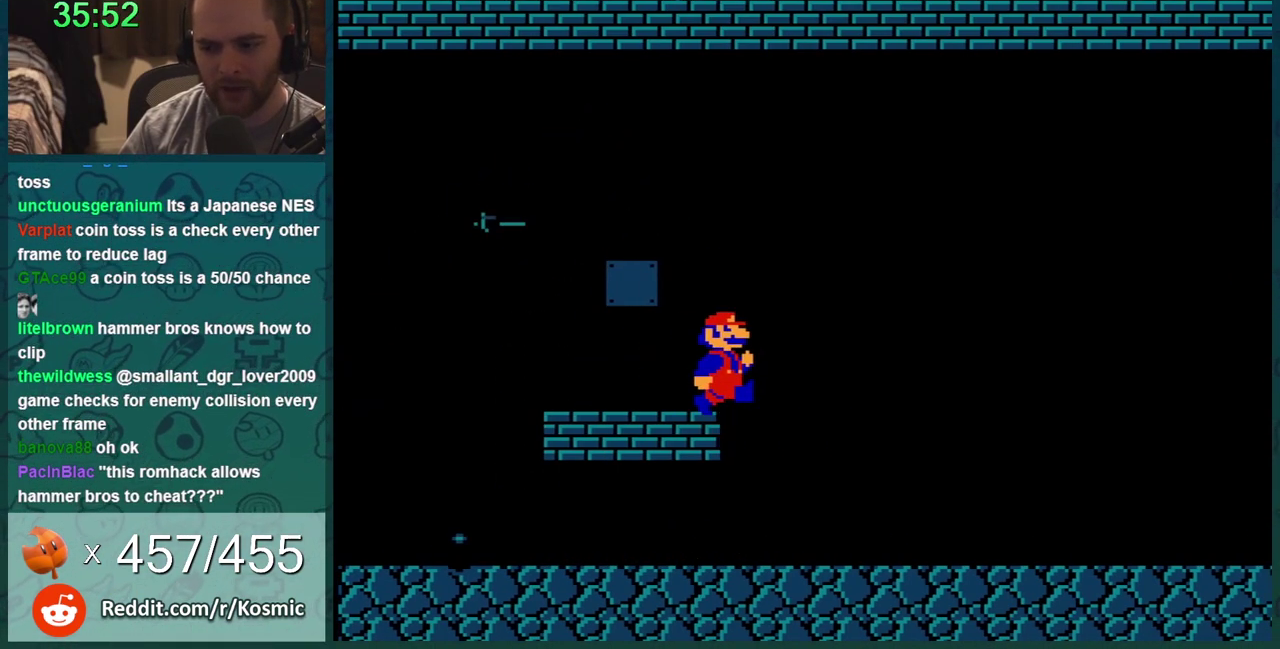
{"buttons": ["B", "DPAD_RIGHT"], "events": [[50, "A", "down"], [150, "A", "up"]]}
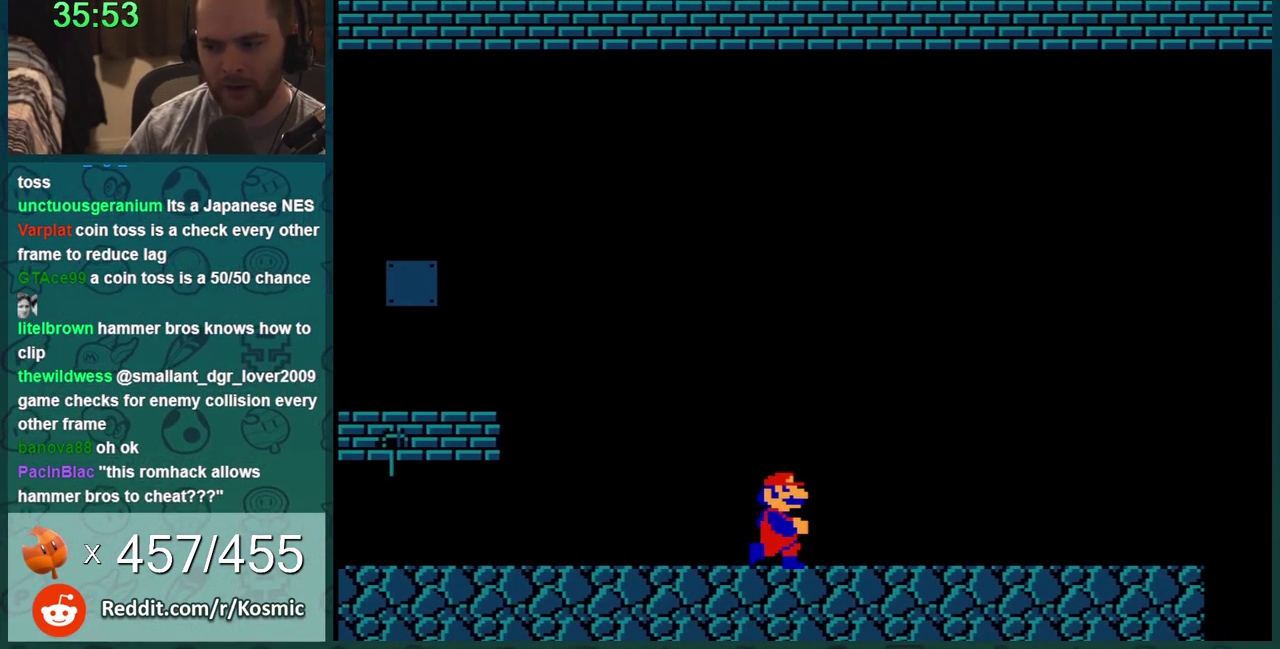
{"buttons": ["B", "DPAD_RIGHT"], "events": []}
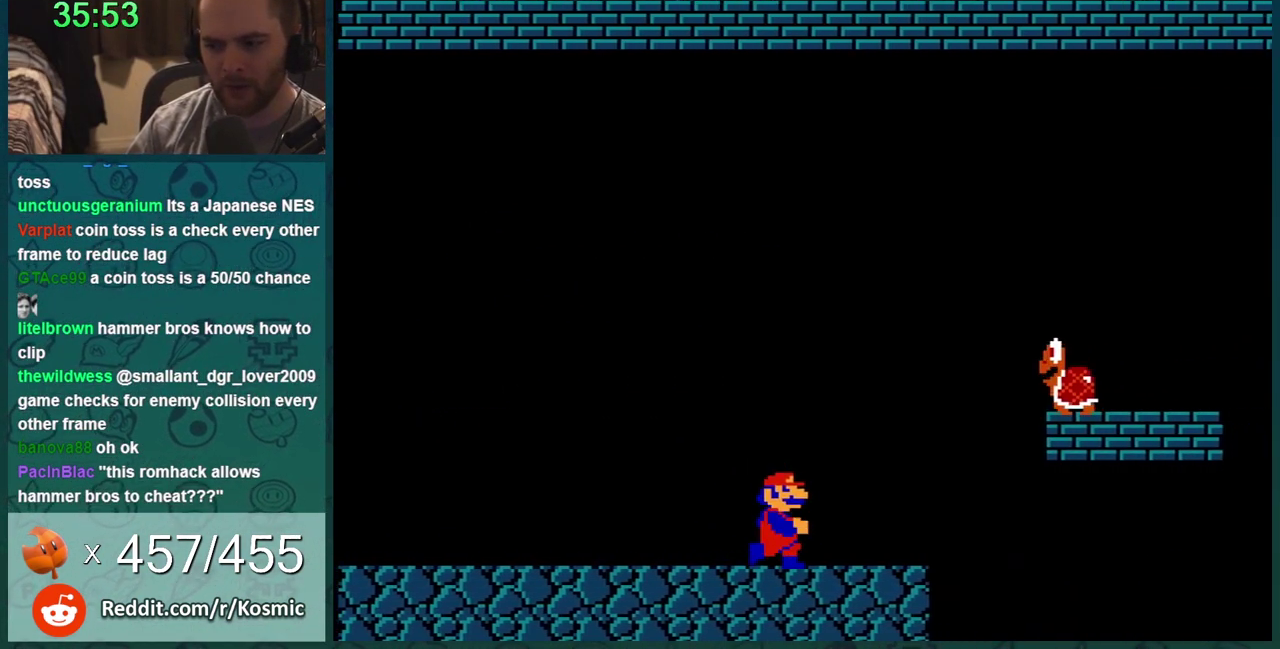
{"buttons": ["A", "B", "DPAD_RIGHT"], "events": [[300, "A", "down"]]}
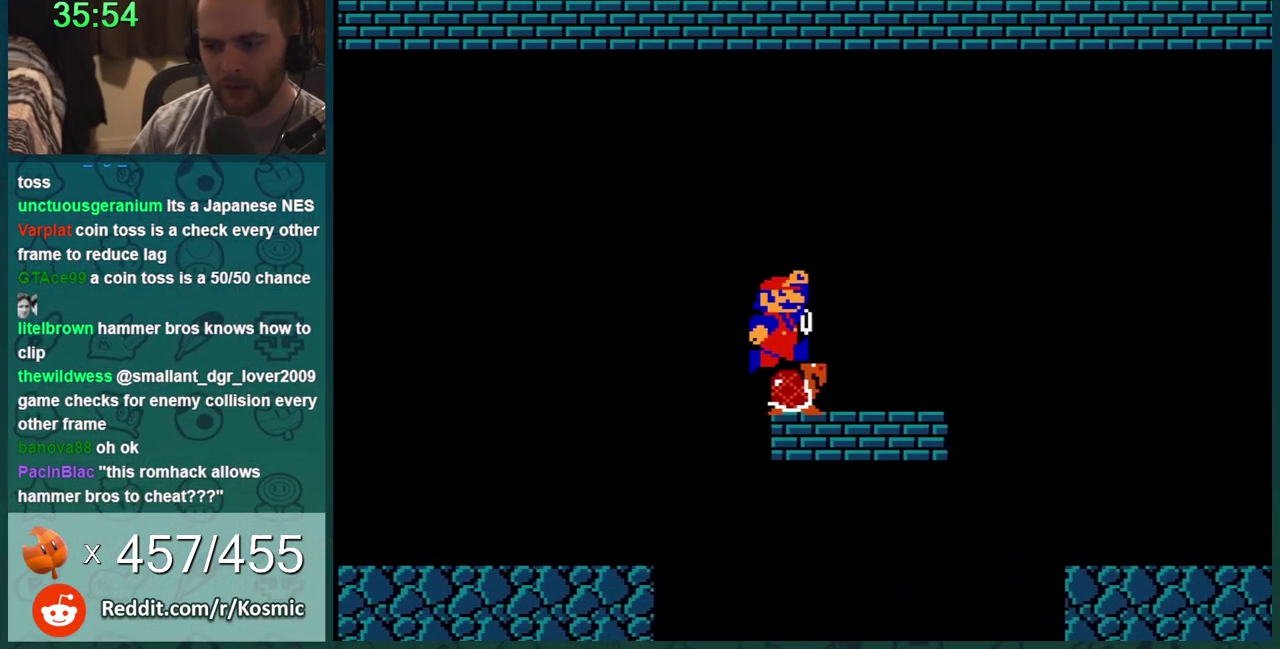
{"buttons": ["B"], "events": [[50, "DPAD_RIGHT", "up"], [83, "A", "up"]]}
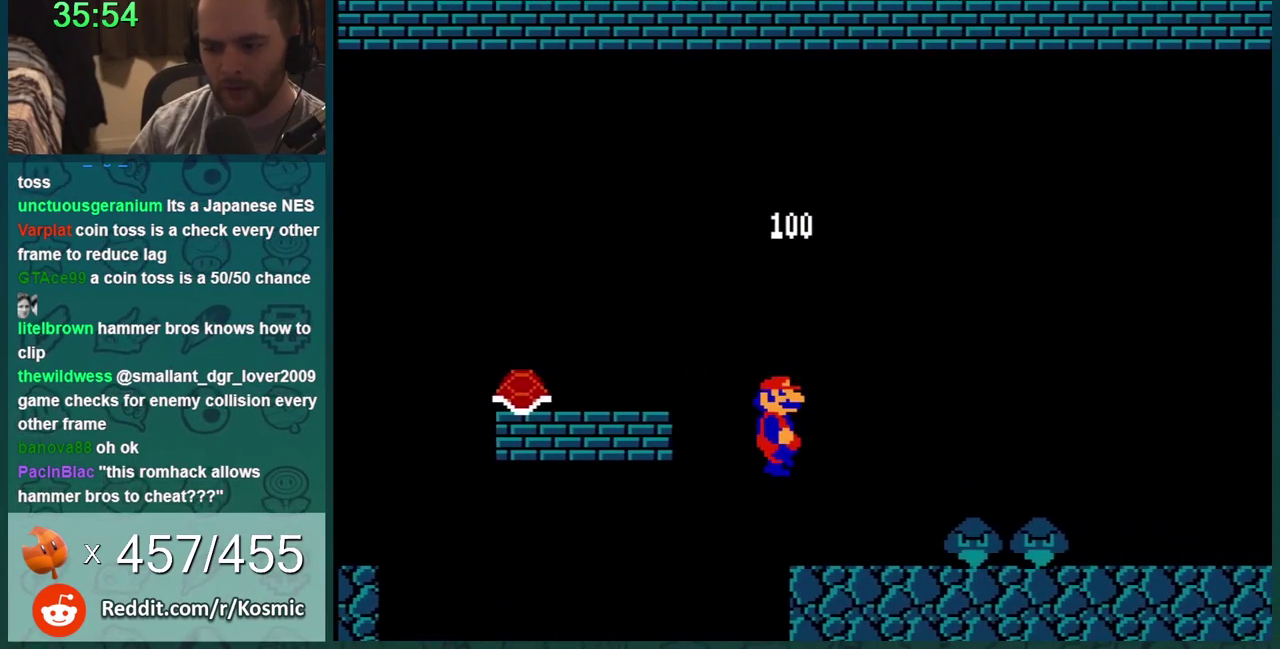
{"buttons": ["B", "DPAD_RIGHT"], "events": [[83, "DPAD_RIGHT", "down"], [217, "DPAD_LEFT", "down"], [217, "DPAD_RIGHT", "up"], [300, "DPAD_LEFT", "up"], [334, "DPAD_RIGHT", "down"]]}
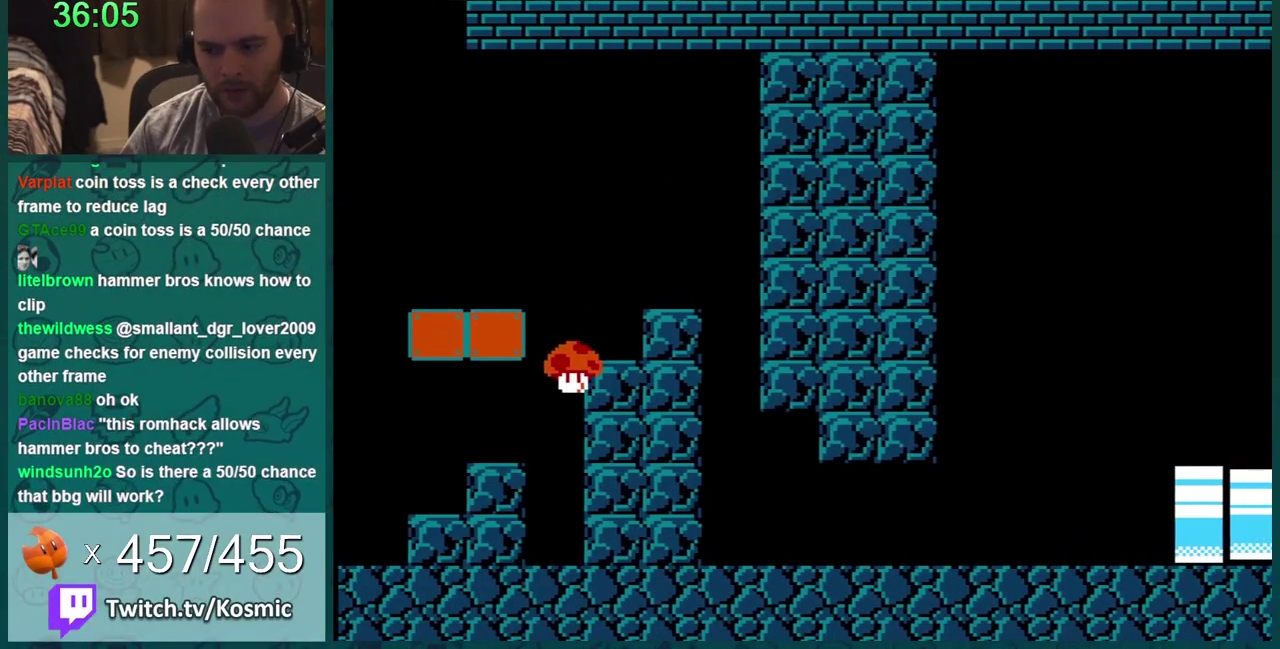
{"buttons": ["B", "DPAD_RIGHT"], "events": []}
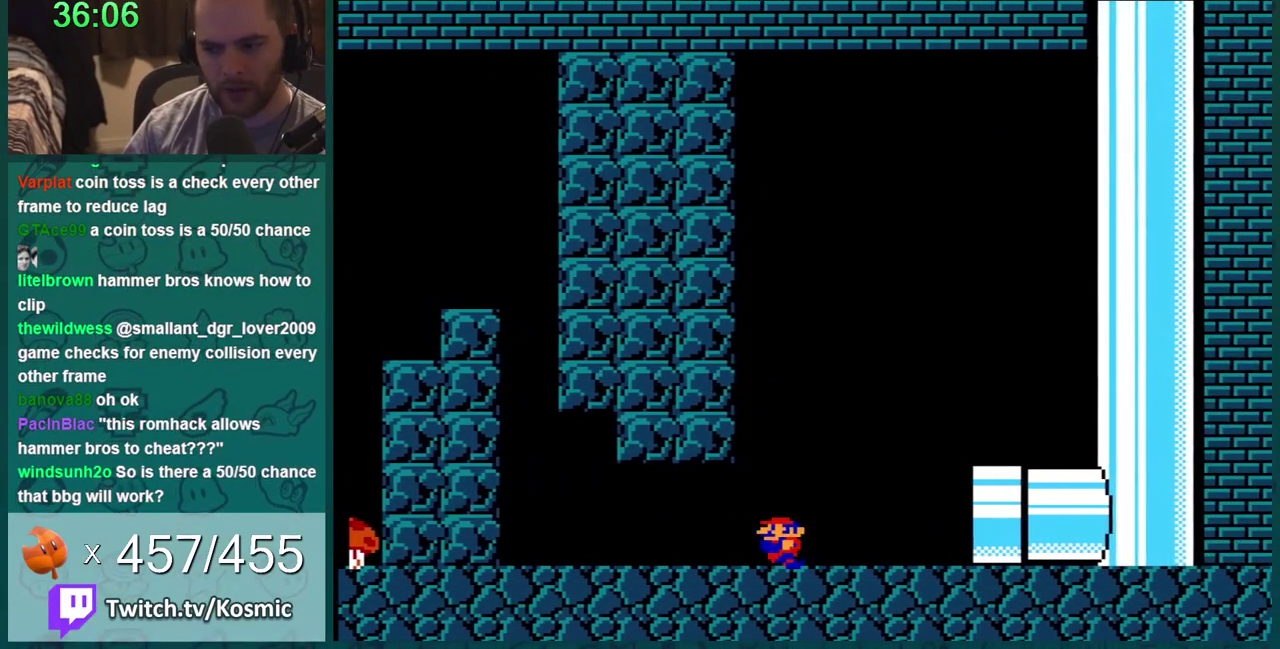
{"buttons": ["B"], "events": [[200, "DPAD_LEFT", "down"], [200, "DPAD_RIGHT", "up"], [267, "A", "down"], [300, "DPAD_LEFT", "up"], [300, "DPAD_RIGHT", "down"], [417, "A", "up"], [450, "DPAD_RIGHT", "up"]]}
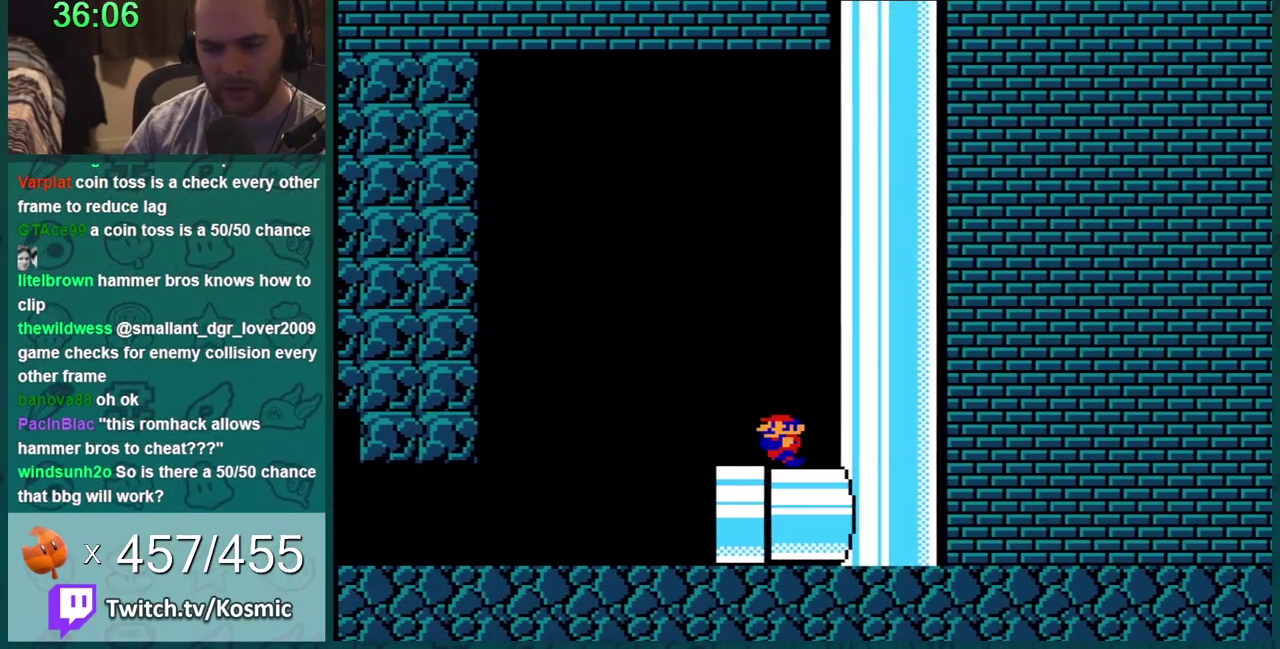
{"buttons": [], "events": [[483, "B", "up"]]}
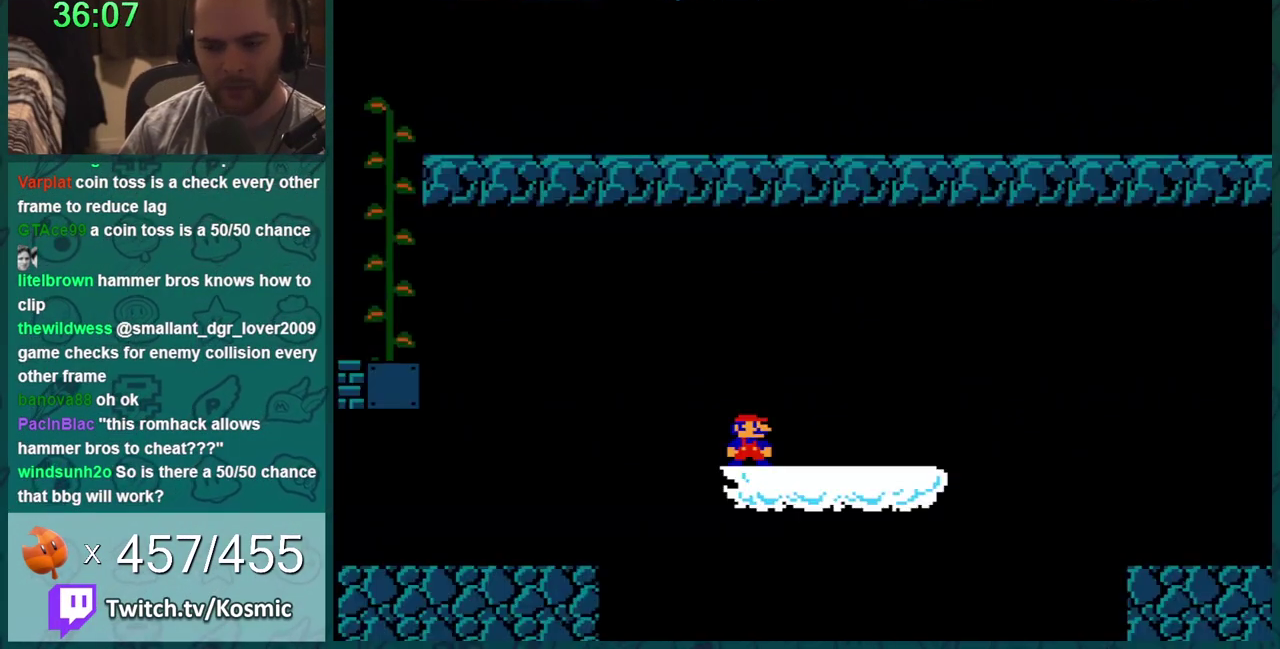
{"buttons": ["B", "DPAD_LEFT"], "events": [[67, "DPAD_LEFT", "down"], [100, "SELECT", "down"], [200, "B", "down"], [200, "DPAD_LEFT", "up"], [200, "SELECT", "up"], [450, "DPAD_LEFT", "down"]]}
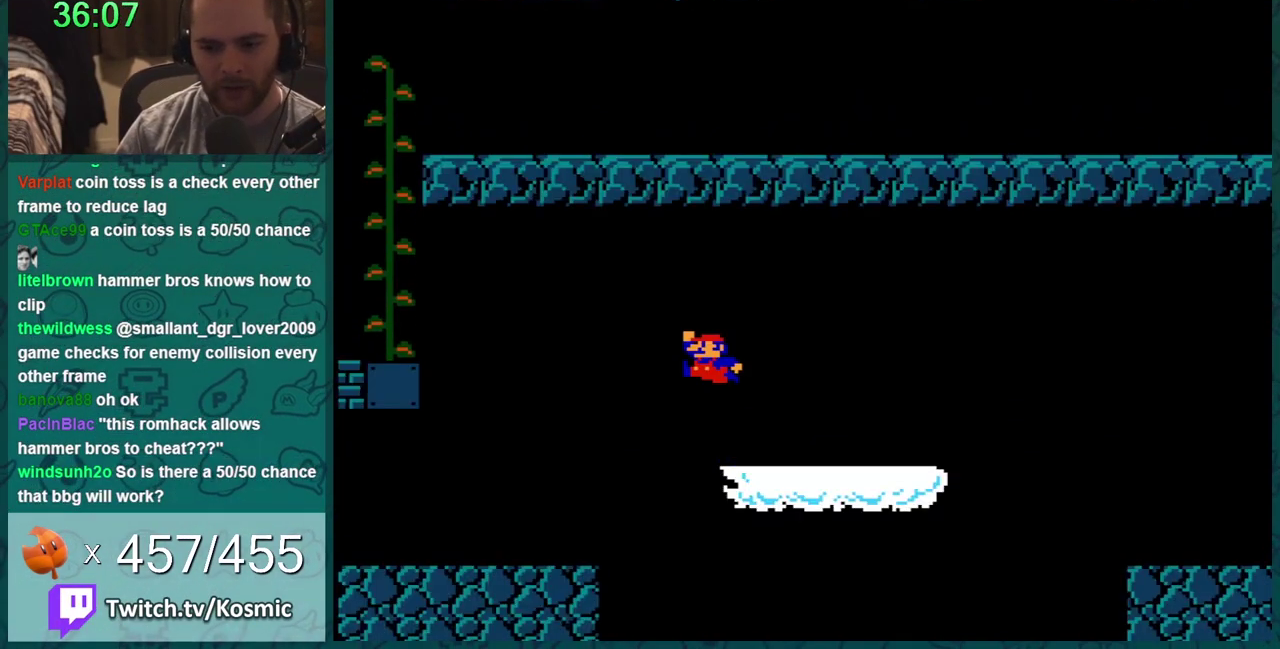
{"buttons": ["B", "DPAD_LEFT"], "events": [[133, "A", "down"], [266, "A", "up"]]}
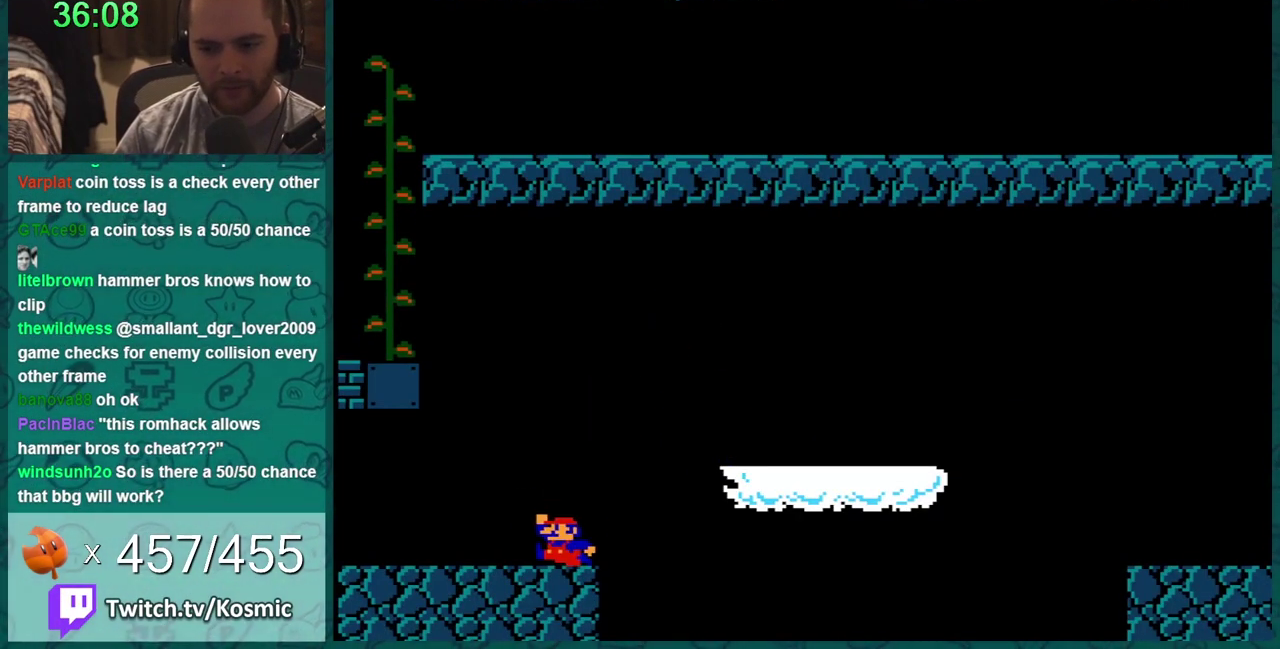
{"buttons": ["A", "B"], "events": [[267, "A", "down"], [267, "DPAD_LEFT", "up"]]}
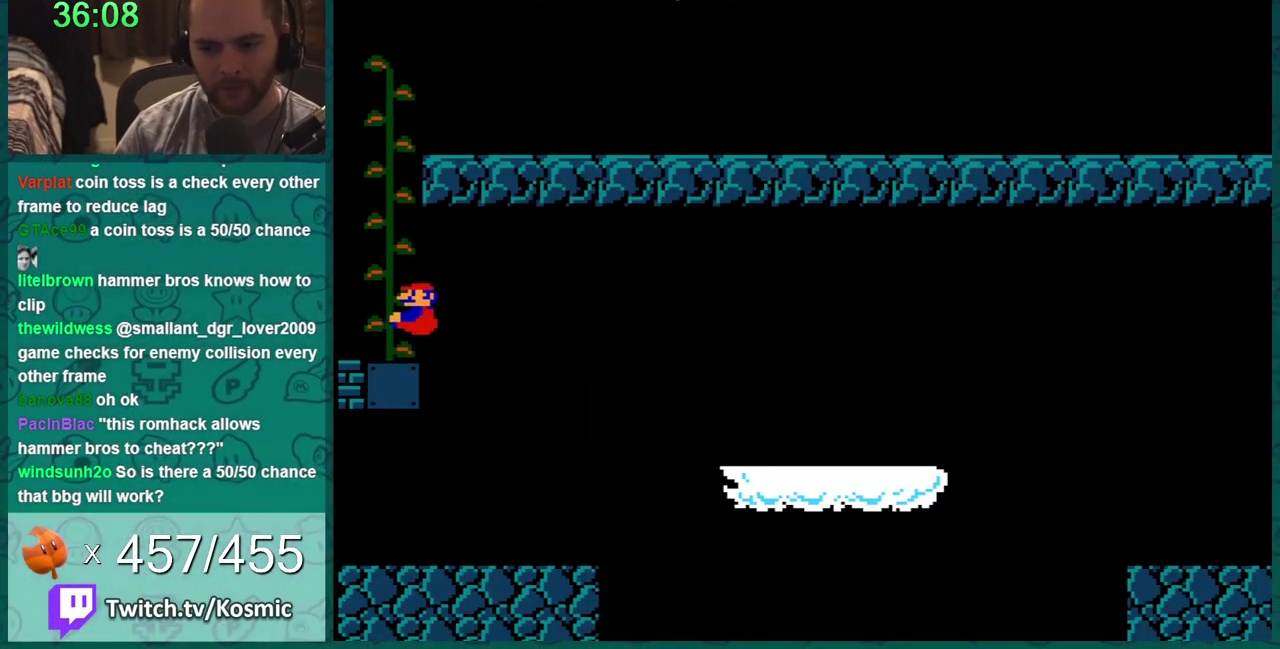
{"buttons": ["DPAD_UP"], "events": [[133, "DPAD_LEFT", "down"], [200, "DPAD_LEFT", "up"], [200, "DPAD_UP", "down"], [300, "A", "up"], [483, "B", "up"]]}
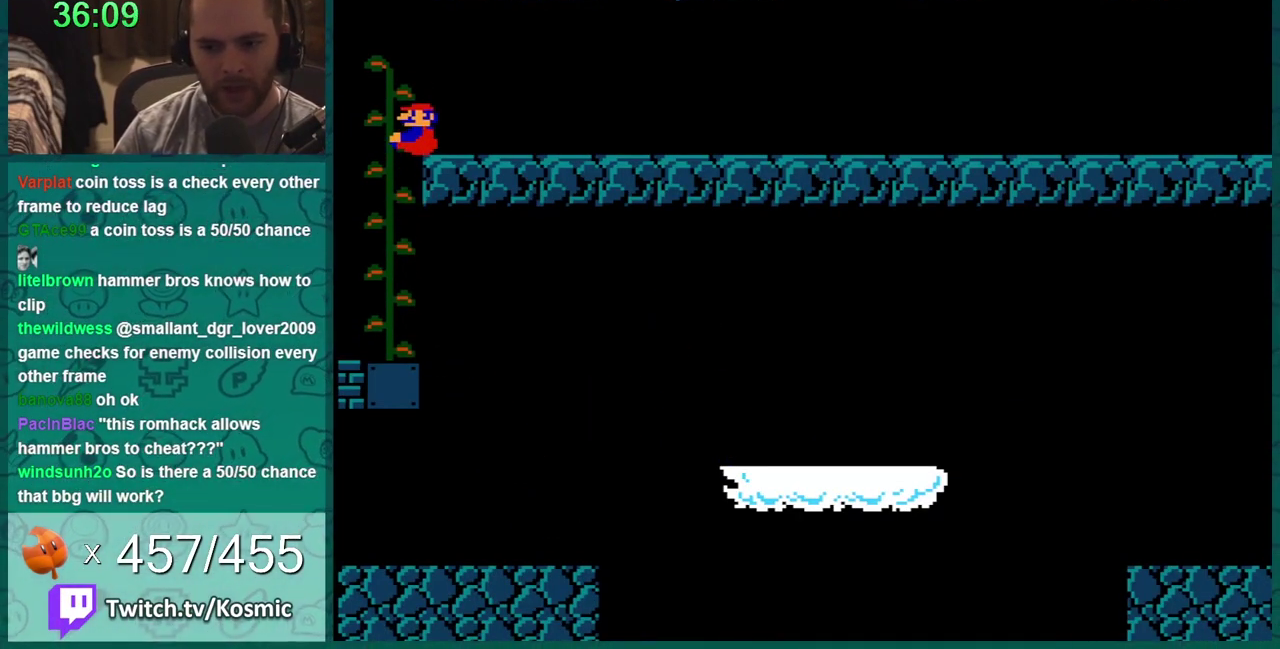
{"buttons": ["DPAD_UP"], "events": []}
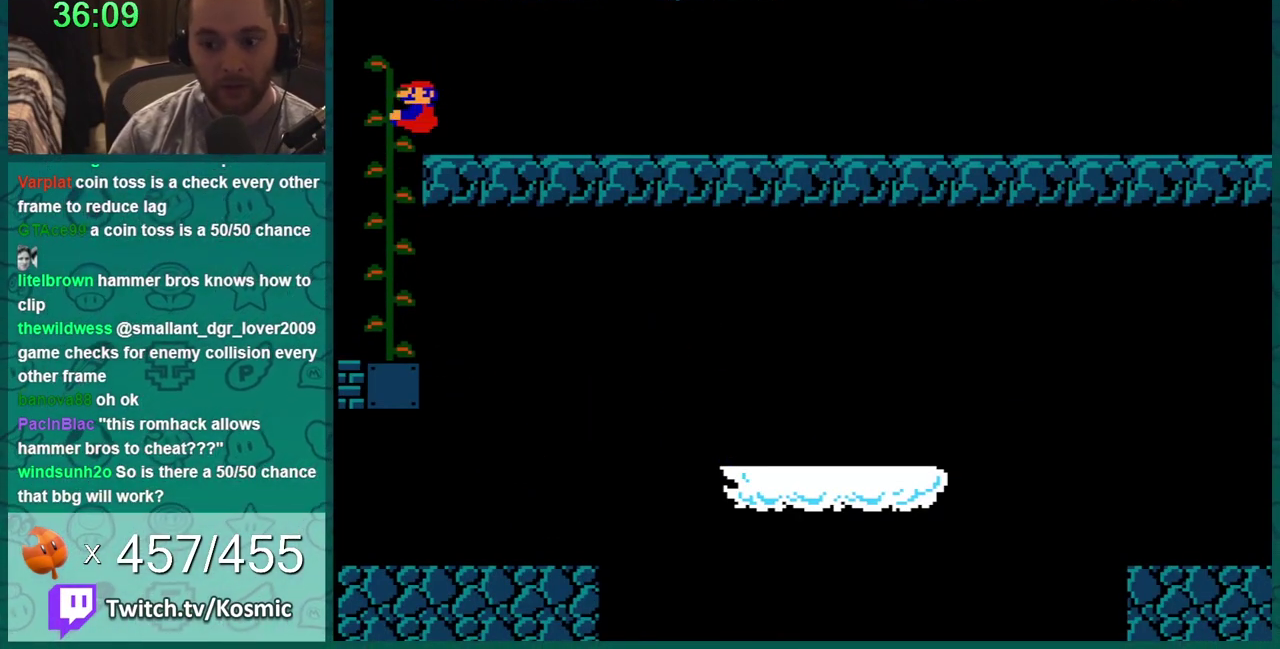
{"buttons": [], "events": [[317, "DPAD_UP", "up"]]}
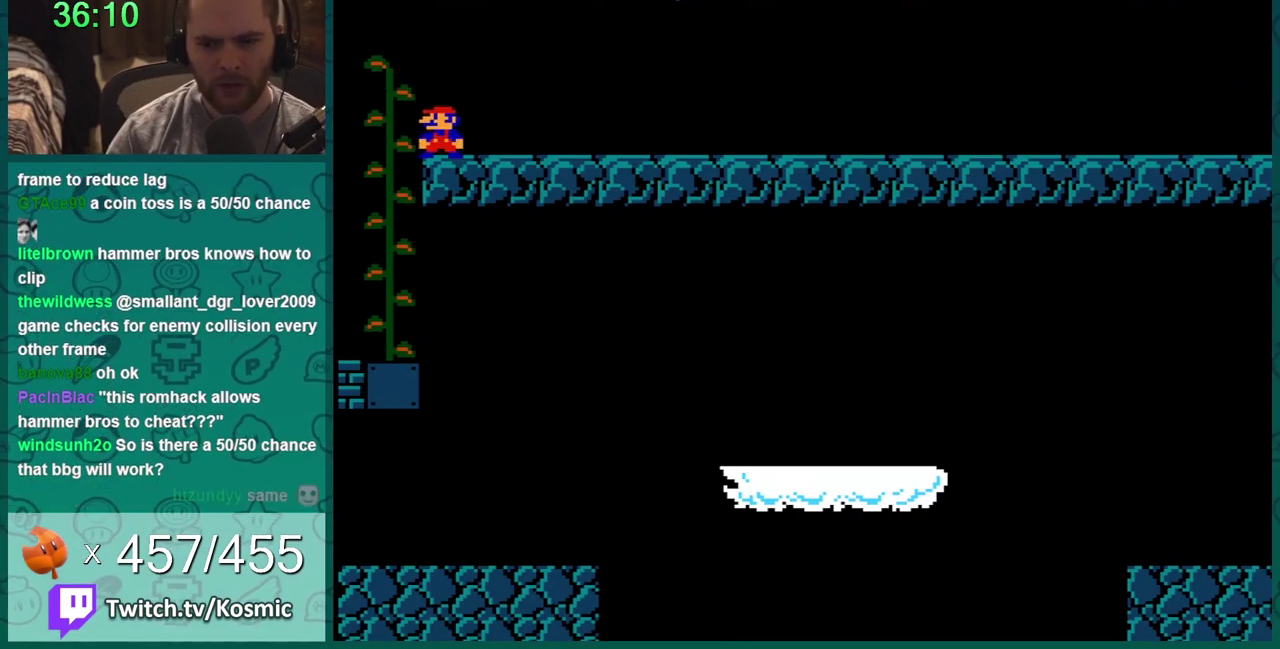
{"buttons": ["DPAD_LEFT"], "events": [[50, "DPAD_RIGHT", "down"], [150, "DPAD_RIGHT", "up"], [267, "DPAD_LEFT", "down"]]}